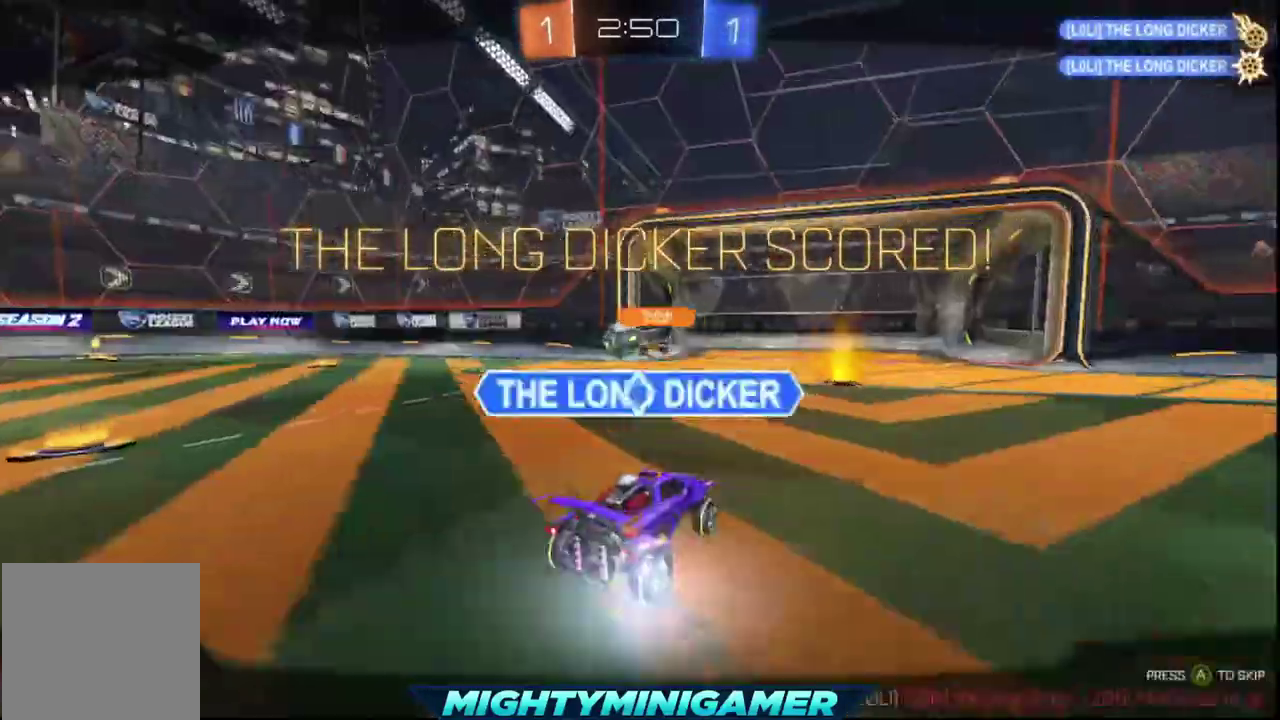
Gameplay with a controller (Xbox layout); each line is a JSON object with the inputs held at the frame after it. "events" lists button and stick changes between this image and that frame as [ms after this image, input, new state], when the widget could be followed in between.
{"buttons": [], "left_stick": "center", "right_stick": "center", "events": []}
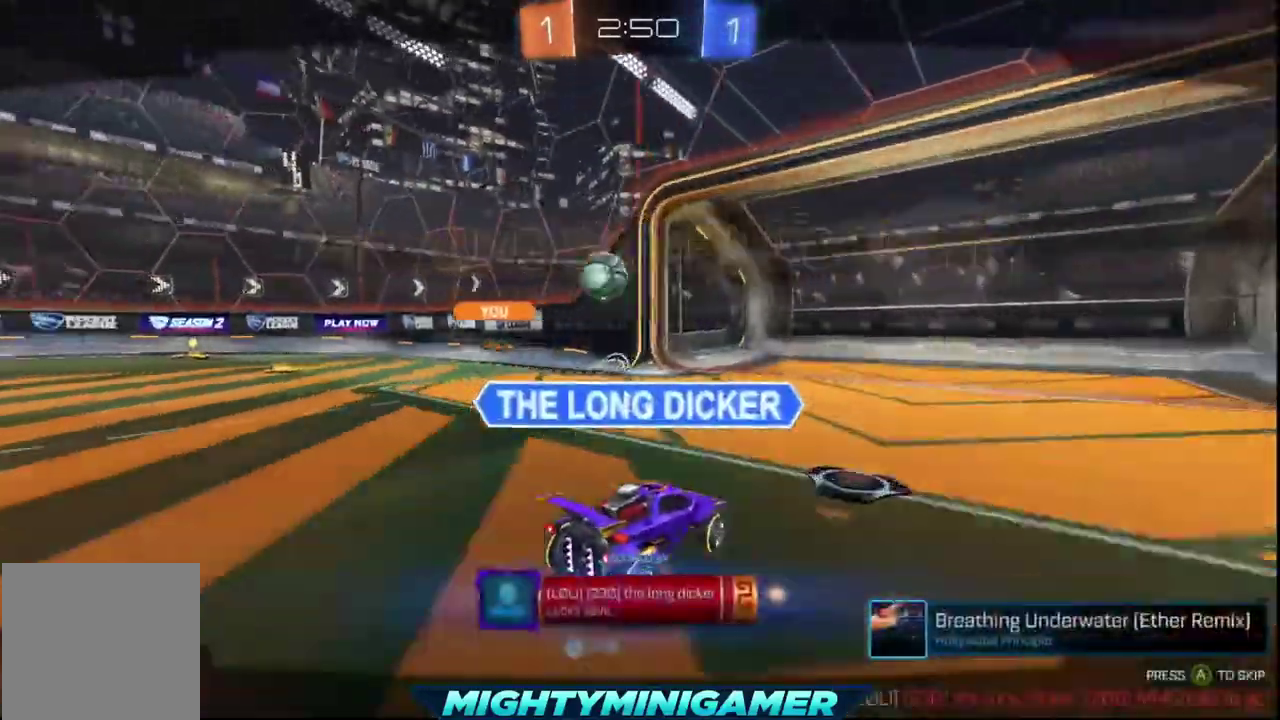
{"buttons": [], "left_stick": "center", "right_stick": "center", "events": [[120, "A", "down"], [280, "A", "up"]]}
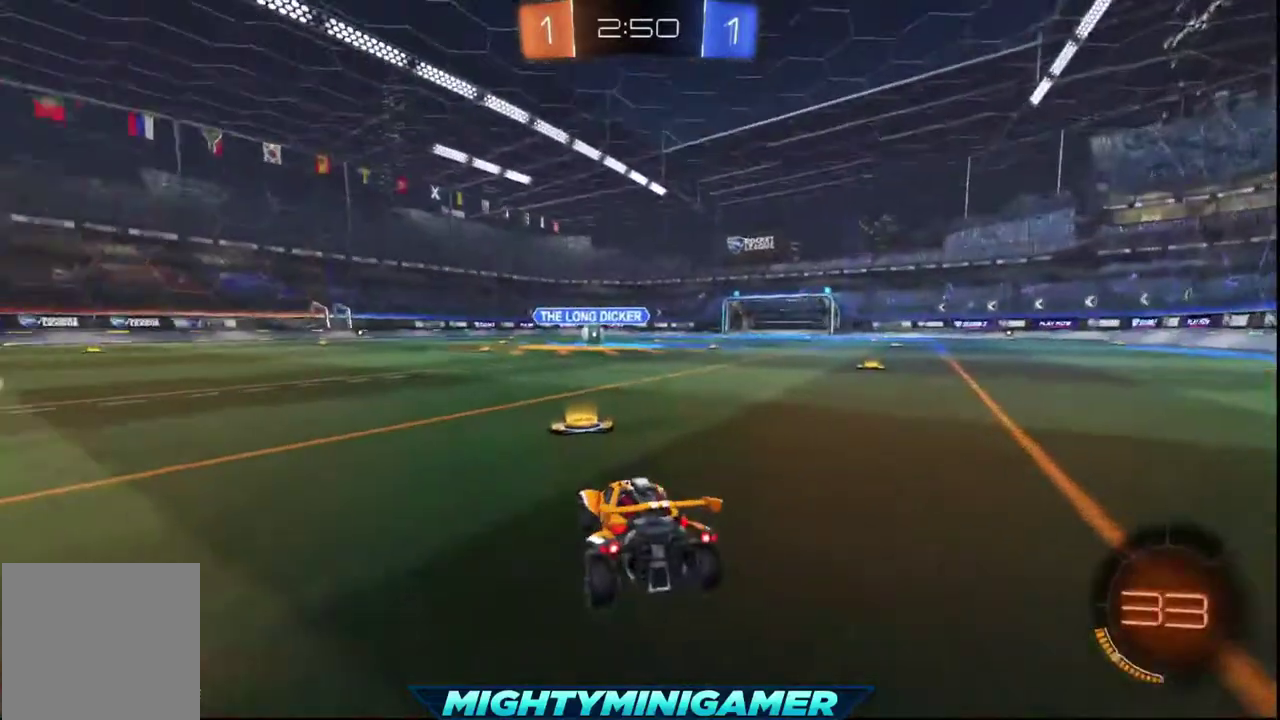
{"buttons": ["R2"], "left_stick": "center", "right_stick": "center", "events": [[400, "R2", "down"]]}
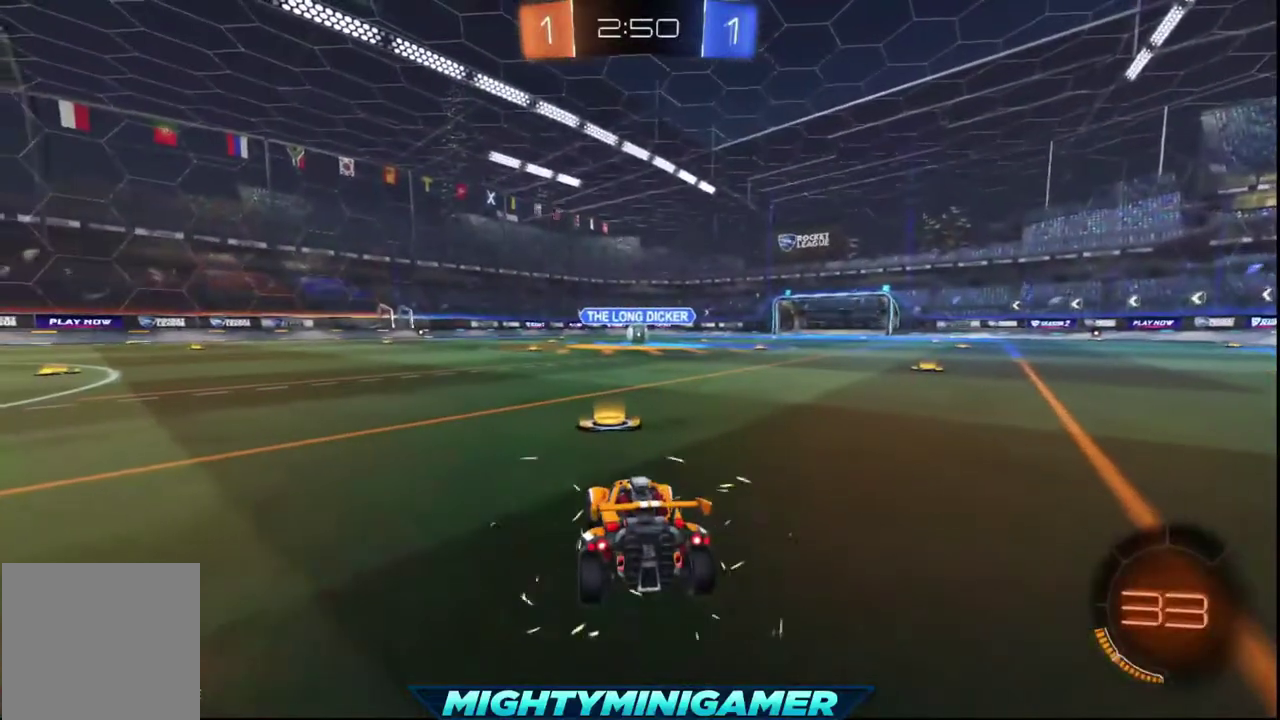
{"buttons": ["R2"], "left_stick": "center", "right_stick": "center", "events": []}
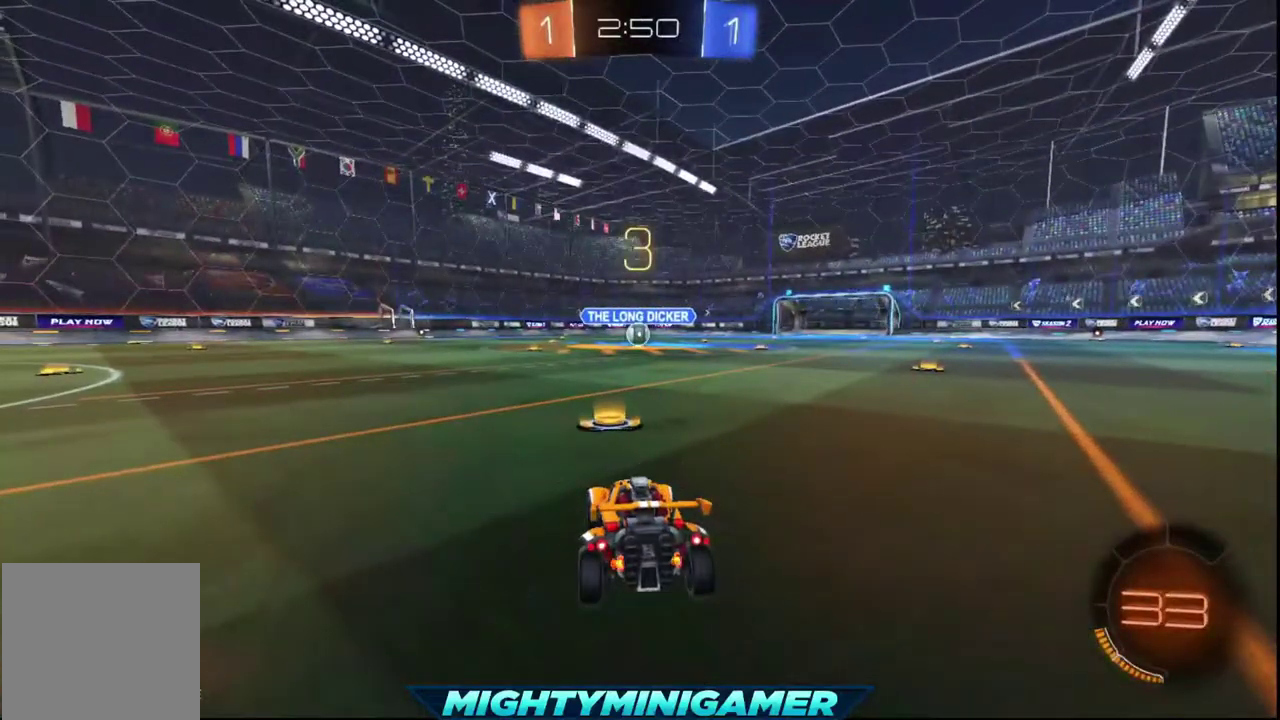
{"buttons": ["Y", "R2"], "left_stick": "center", "right_stick": "center", "events": [[80, "Y", "down"], [200, "Y", "up"], [280, "Y", "down"], [360, "Y", "up"], [440, "Y", "down"]]}
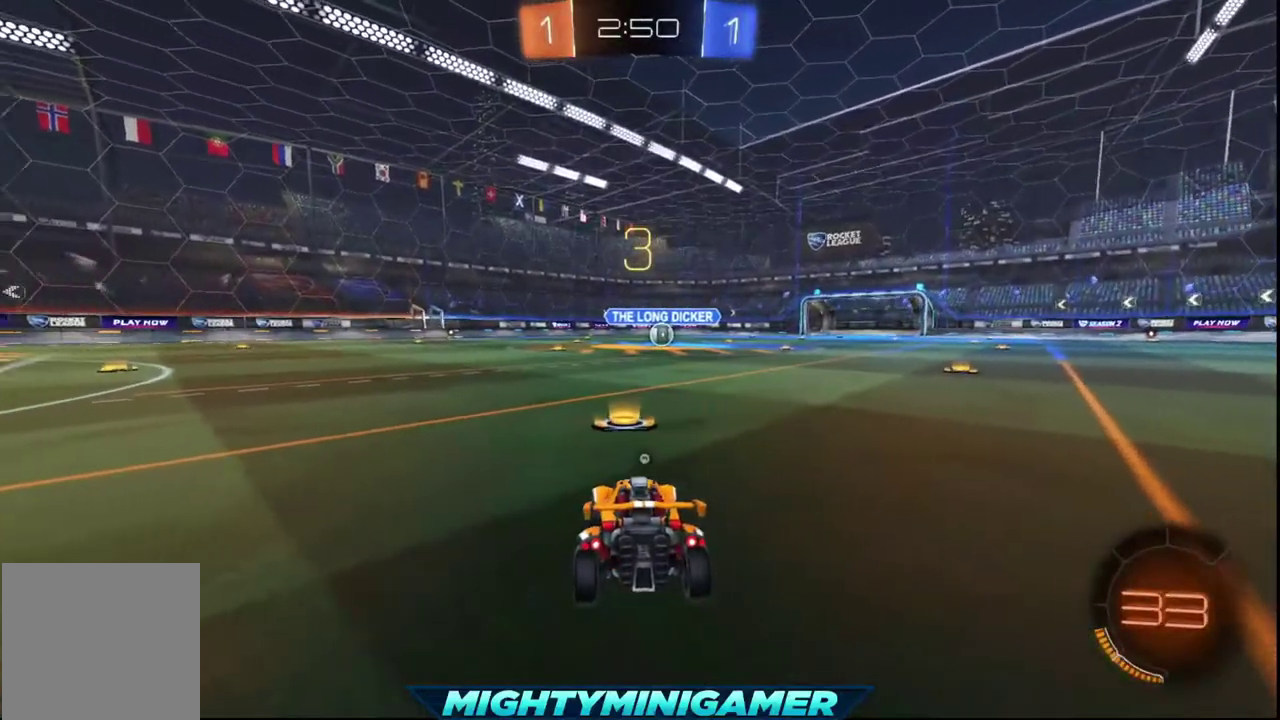
{"buttons": ["Y", "R2"], "left_stick": "center", "right_stick": "center", "events": [[80, "Y", "up"], [160, "Y", "down"], [280, "Y", "up"], [360, "Y", "down"], [440, "Y", "up"], [520, "Y", "down"]]}
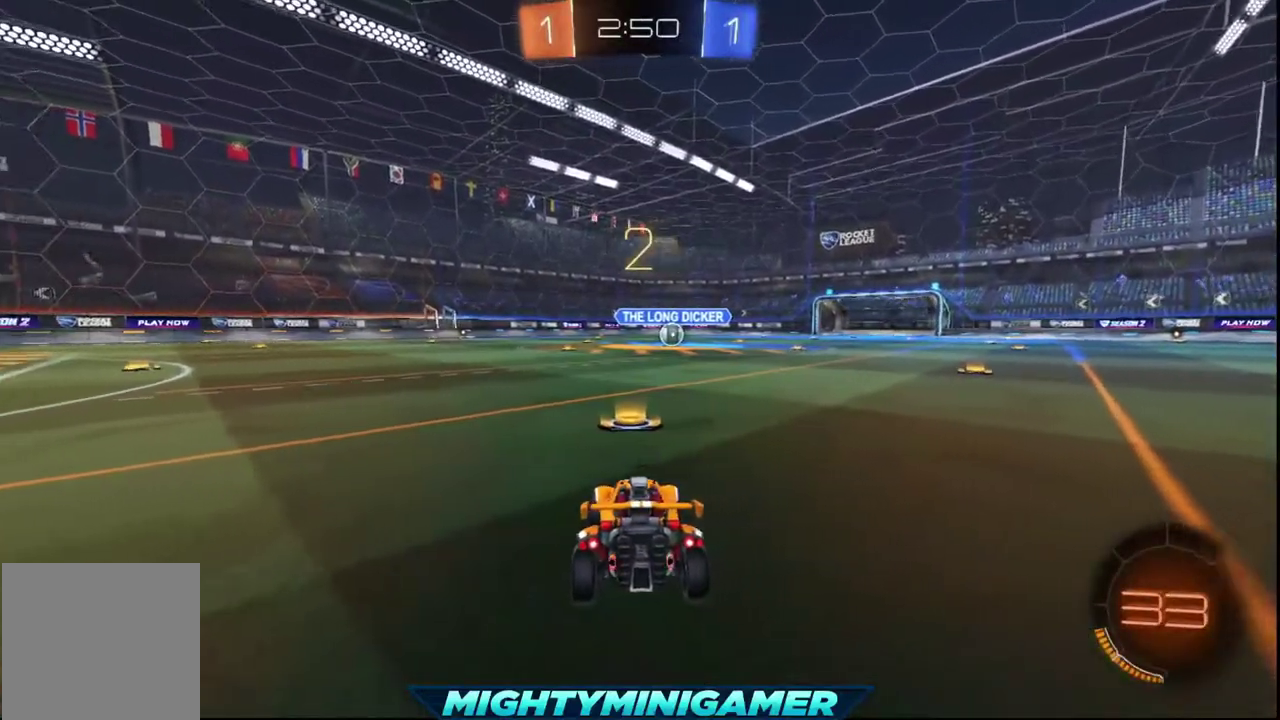
{"buttons": ["R2"], "left_stick": "center", "right_stick": "center", "events": [[80, "Y", "up"], [200, "Y", "down"], [280, "Y", "up"], [360, "Y", "down"], [480, "Y", "up"]]}
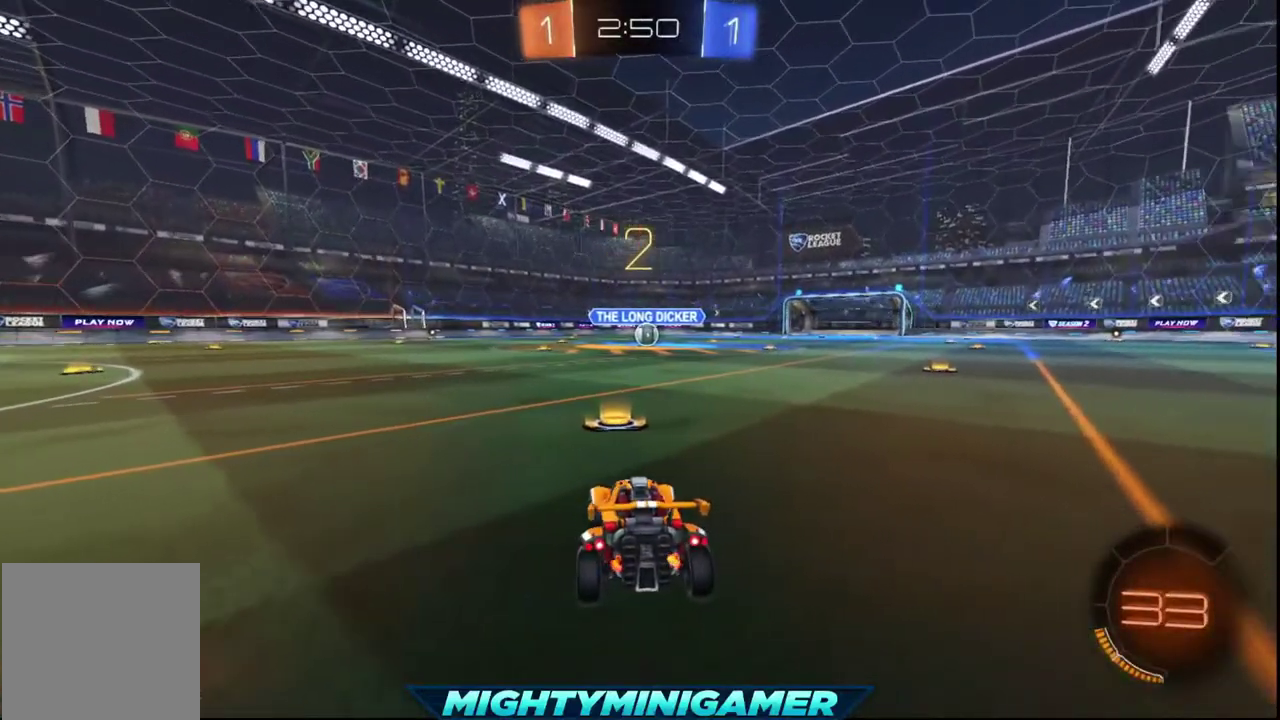
{"buttons": ["Y", "R2"], "left_stick": "center", "right_stick": "center", "events": [[120, "Y", "down"], [240, "Y", "up"], [400, "Y", "down"]]}
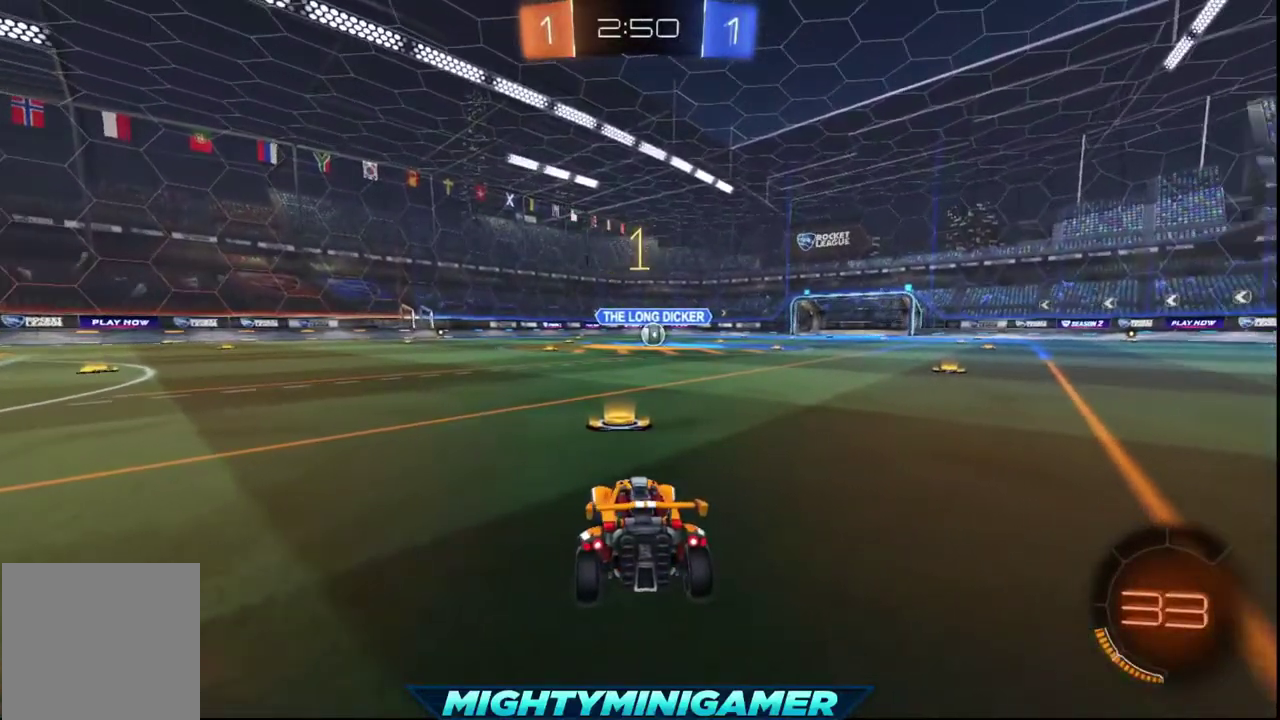
{"buttons": ["R2"], "left_stick": "center", "right_stick": "center", "events": [[80, "Y", "up"]]}
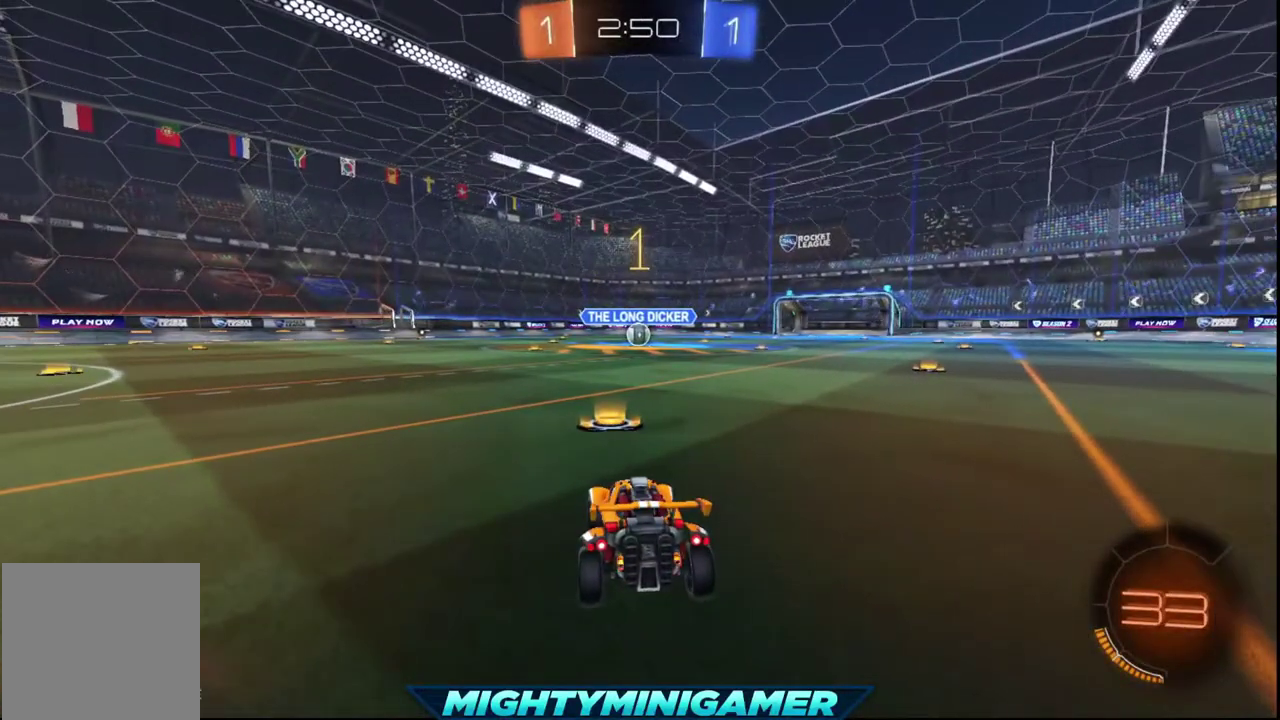
{"buttons": ["X", "R2"], "left_stick": "center", "right_stick": "center", "events": [[120, "X", "down"]]}
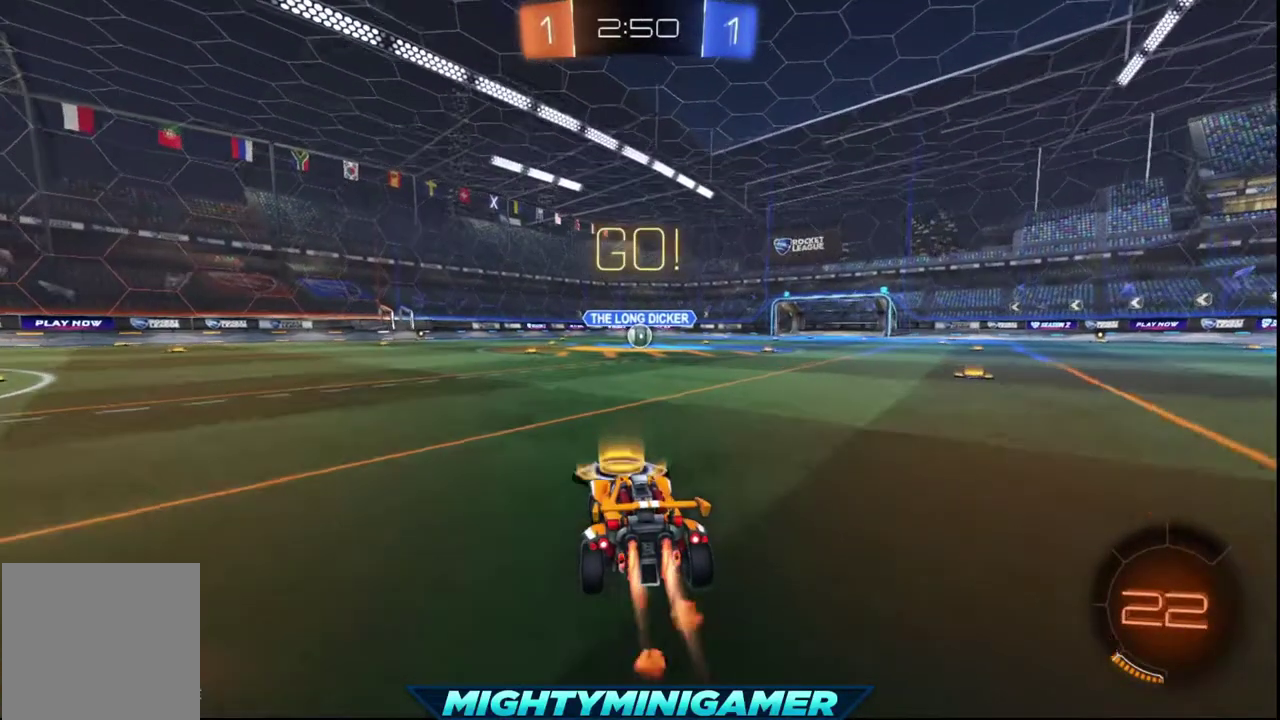
{"buttons": ["X", "R2"], "left_stick": "center", "right_stick": "center", "events": [[280, "left_stick", "down-right"], [400, "left_stick", "center"]]}
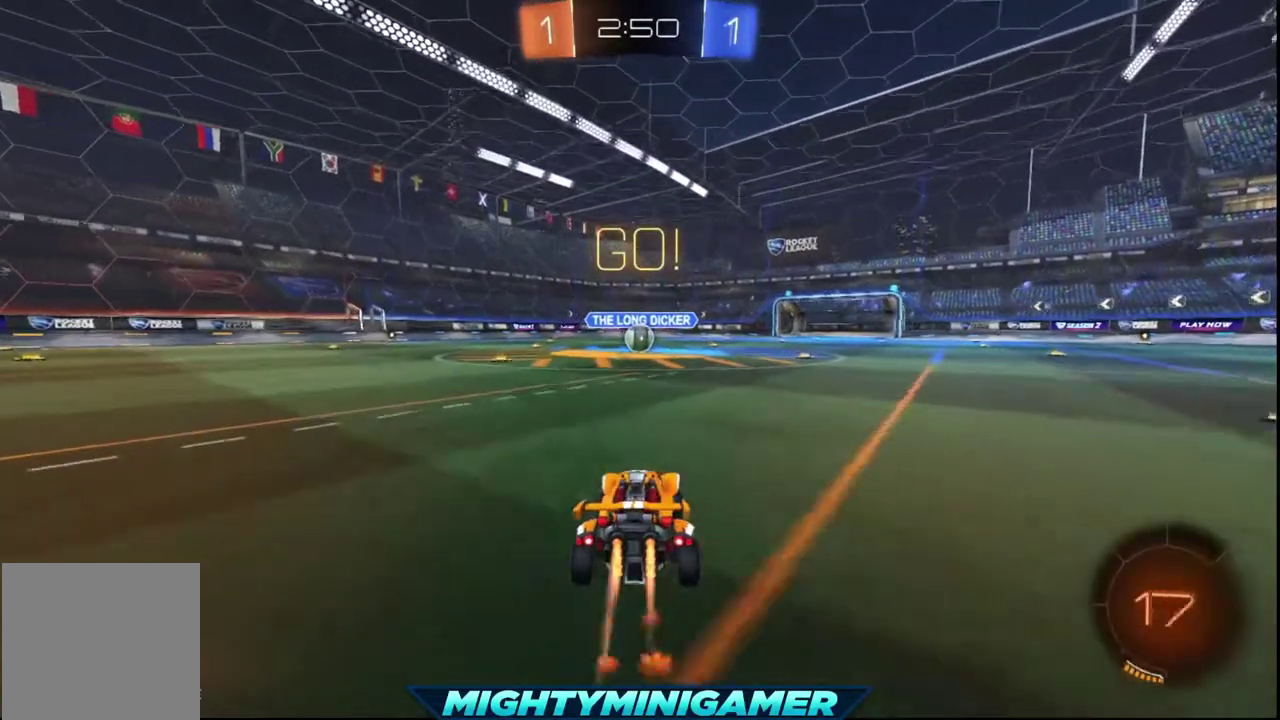
{"buttons": ["X", "R2"], "left_stick": "center", "right_stick": "center", "events": []}
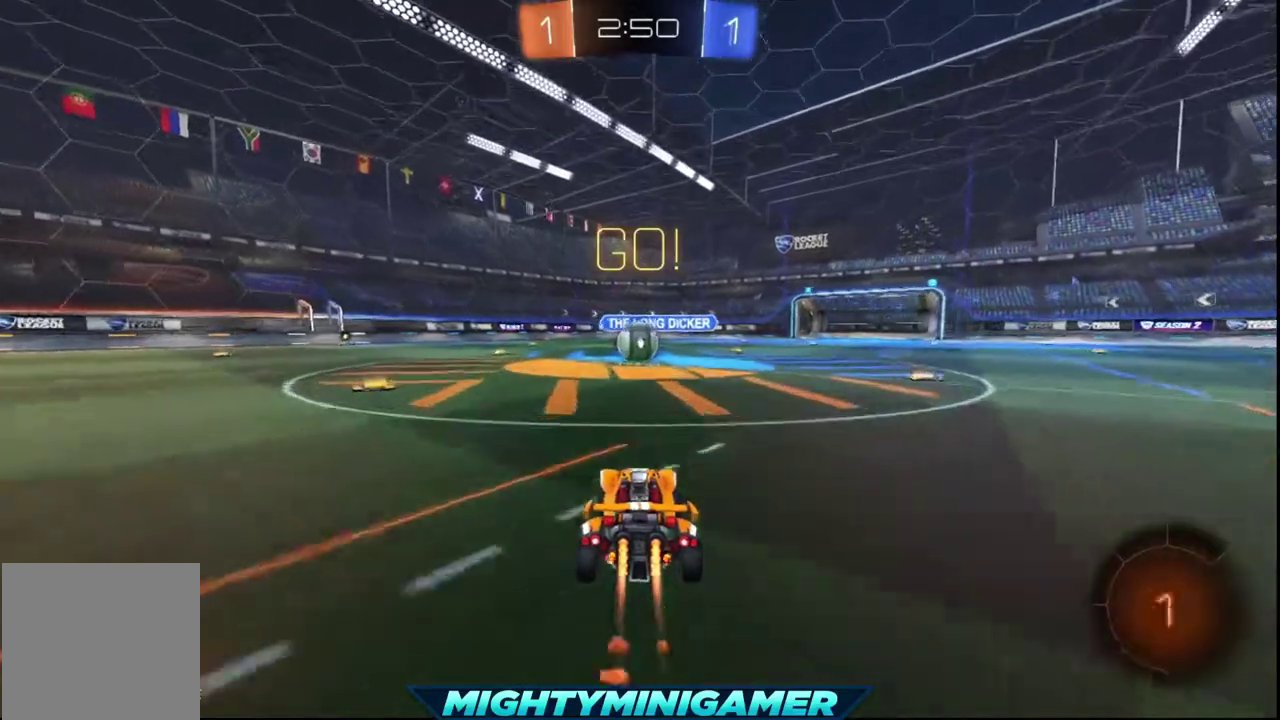
{"buttons": ["X", "R2"], "left_stick": "center", "right_stick": "center", "events": []}
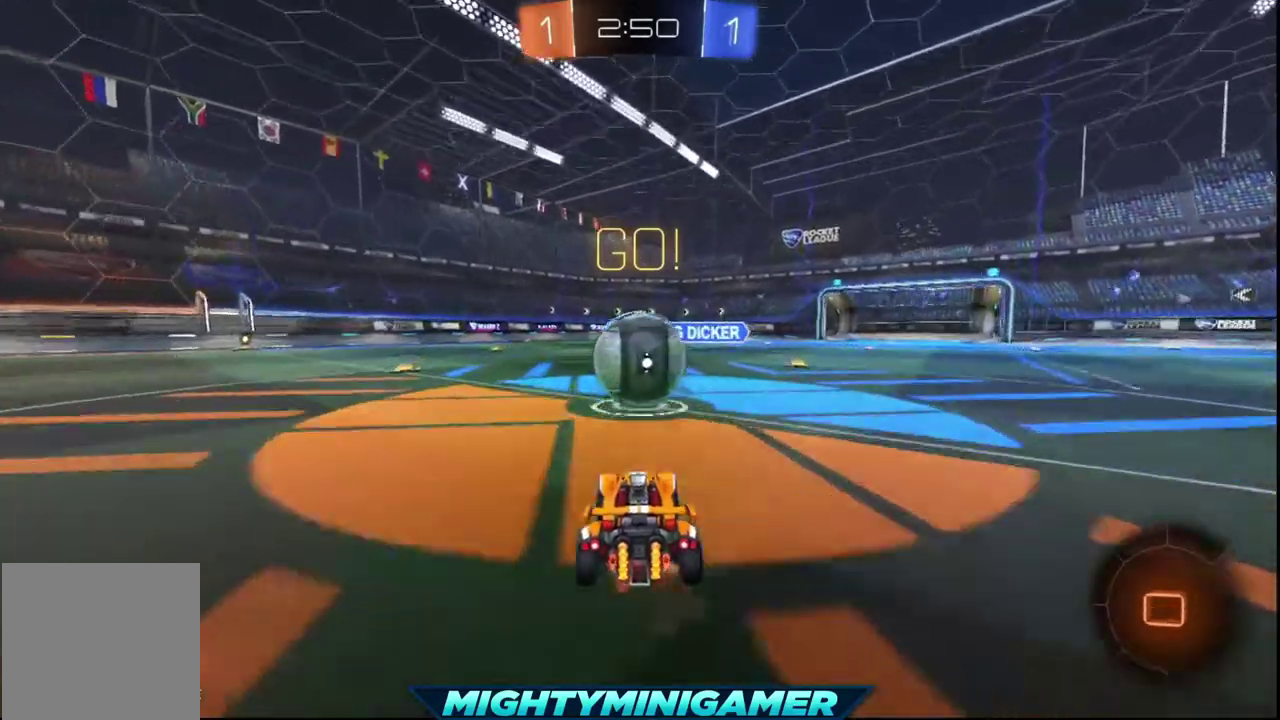
{"buttons": ["R2", "L3"], "left_stick": "left", "right_stick": "center"}
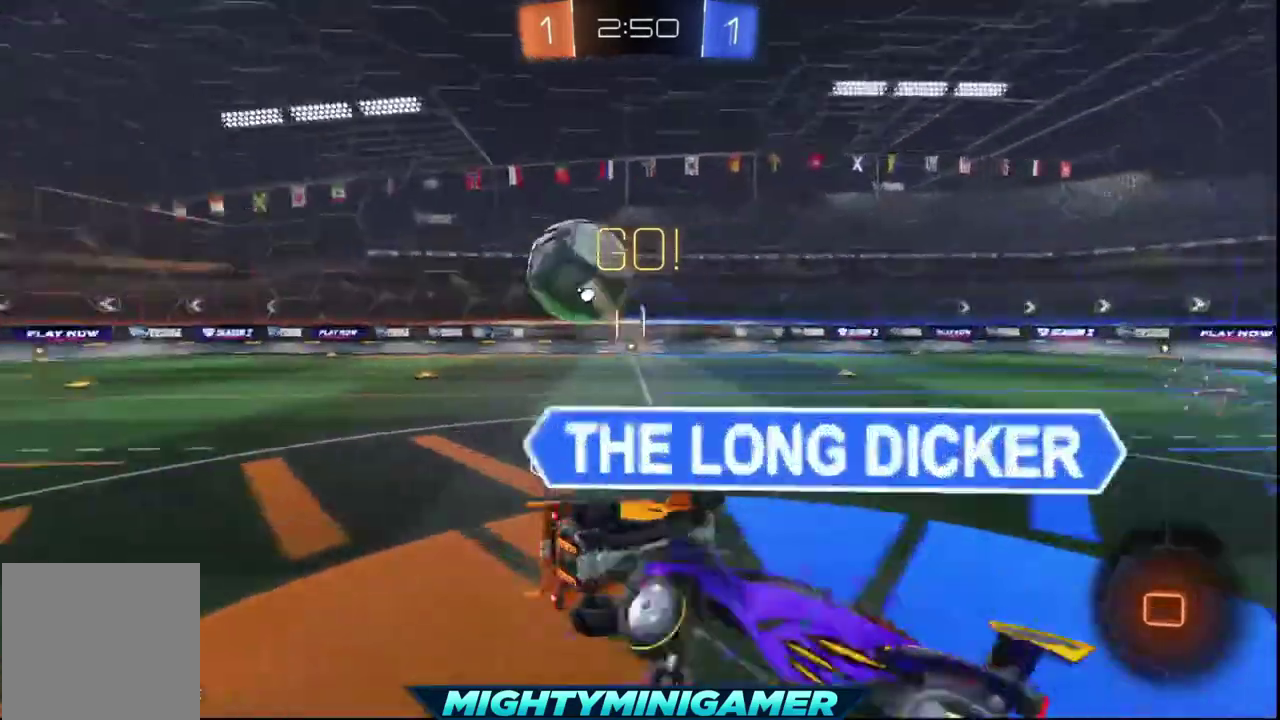
{"buttons": ["R2"], "left_stick": "center", "right_stick": "center"}
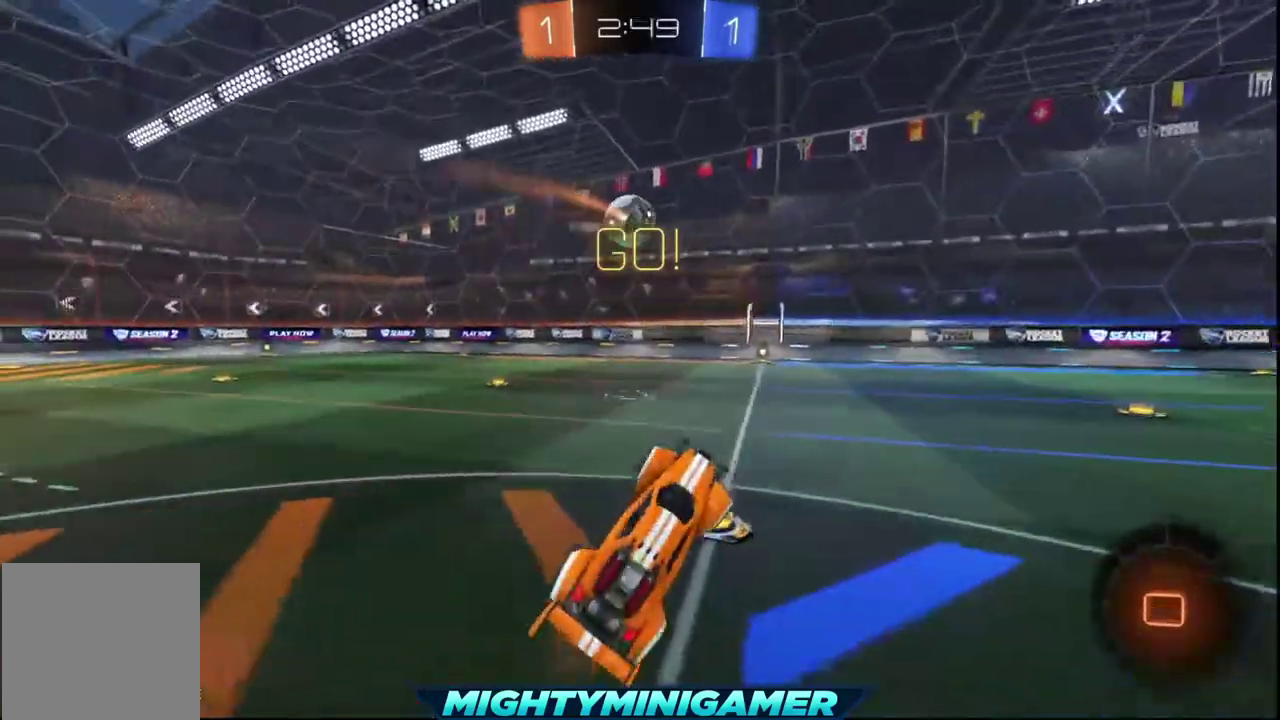
{"buttons": ["R2"], "left_stick": "center", "right_stick": "center", "events": [[120, "left_stick", "left"], [280, "left_stick", "center"]]}
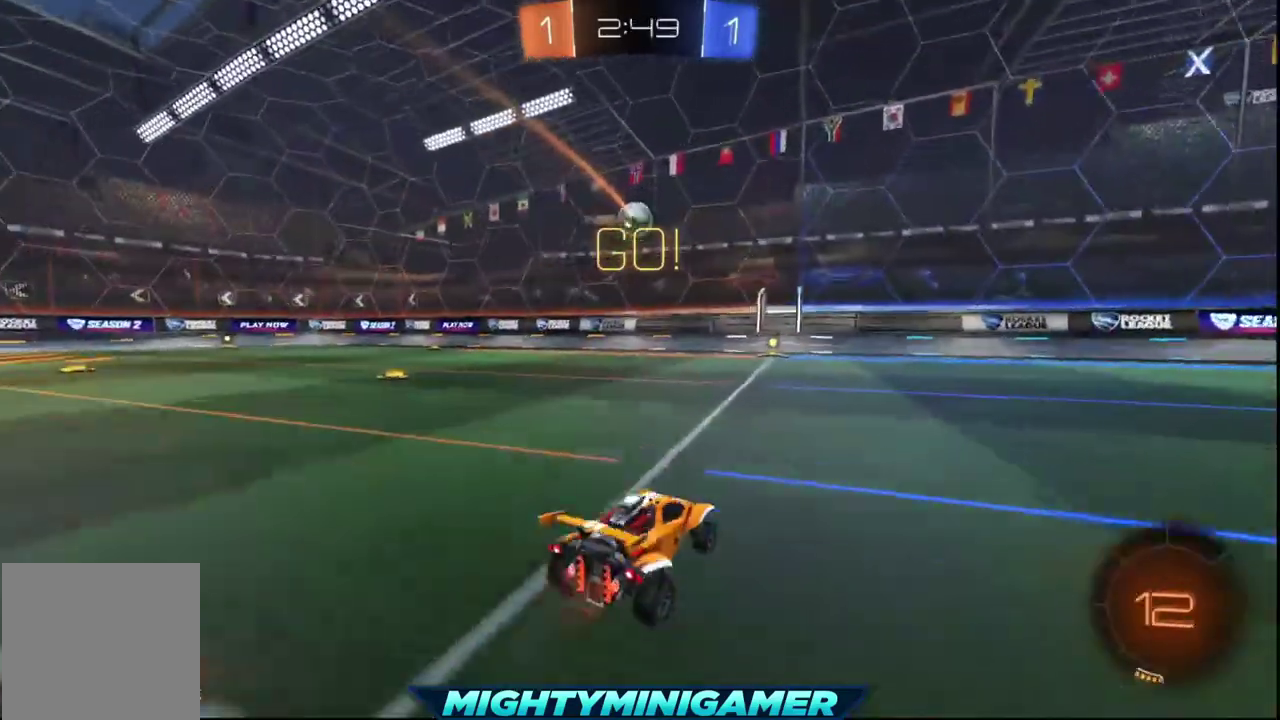
{"buttons": ["R2"], "left_stick": "center", "right_stick": "center", "events": [[160, "left_stick", "left"], [280, "left_stick", "center"]]}
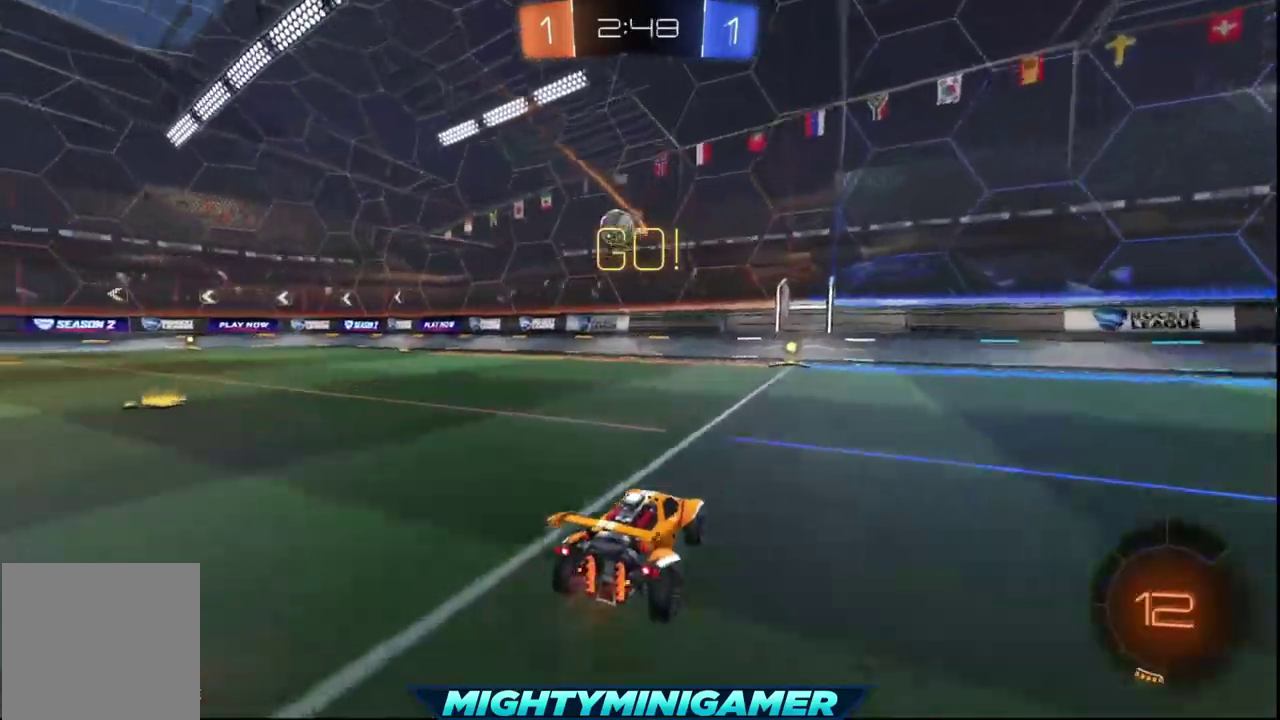
{"buttons": ["R2"], "left_stick": "center", "right_stick": "center", "events": []}
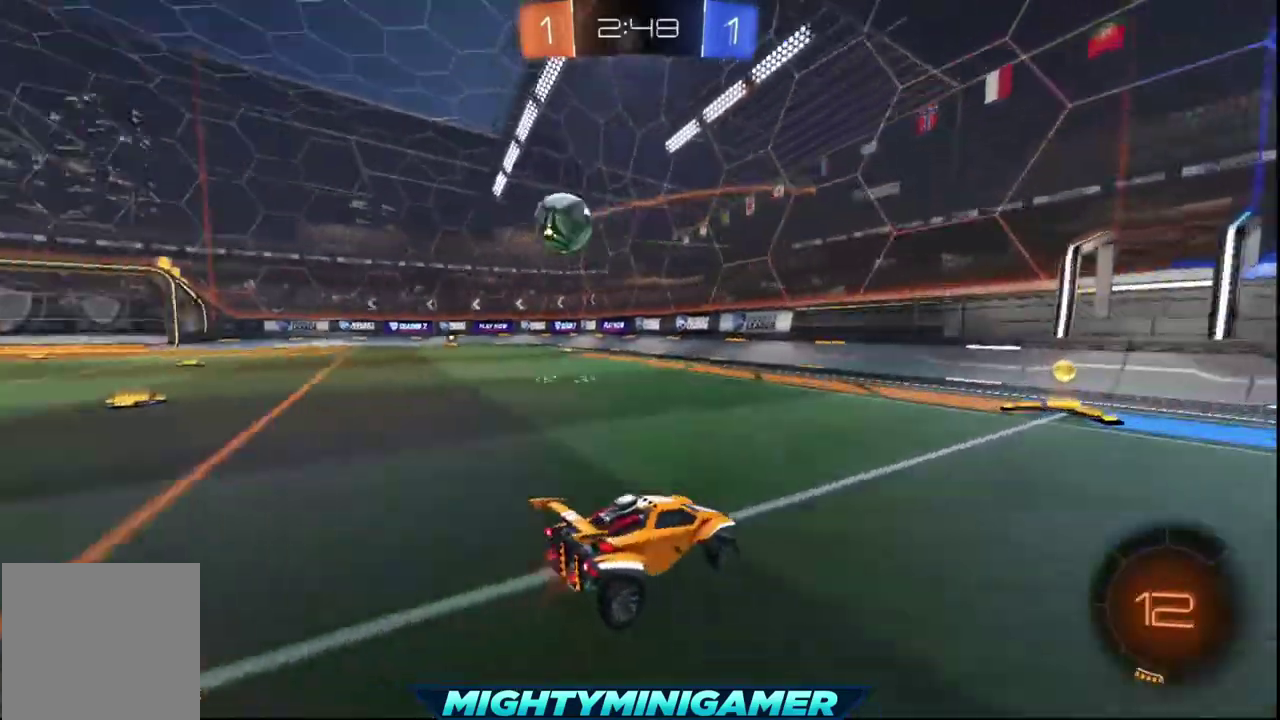
{"buttons": ["R2"], "left_stick": "left", "right_stick": "center", "events": [[200, "left_stick", "right"], [360, "left_stick", "center"], [440, "left_stick", "left"]]}
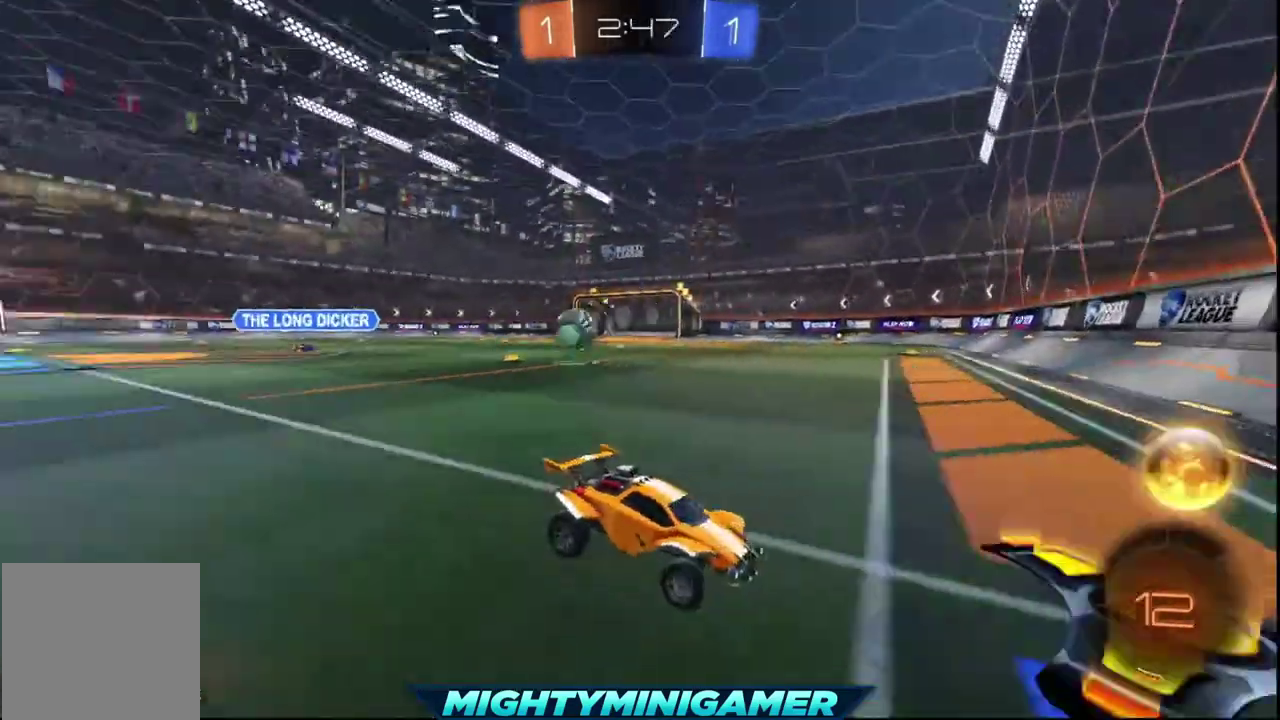
{"buttons": ["R2"], "left_stick": "left", "right_stick": "center", "events": []}
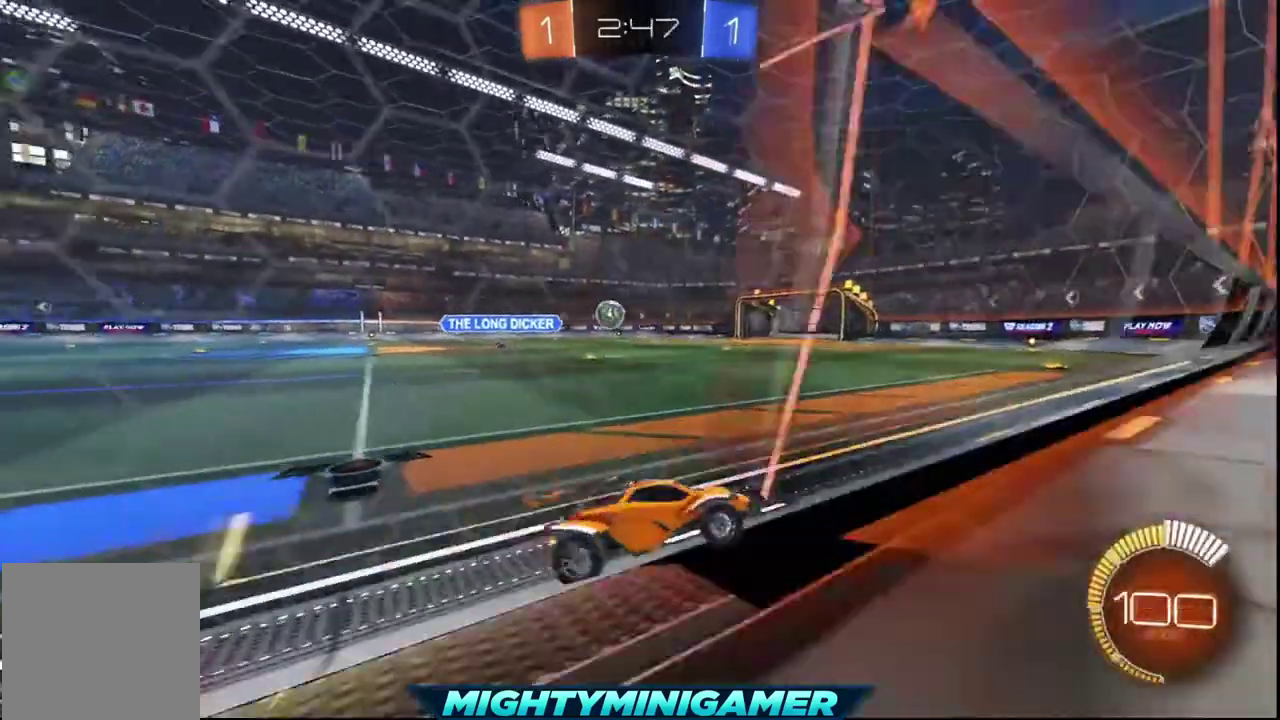
{"buttons": ["X", "R2"], "left_stick": "left", "right_stick": "center", "events": [[80, "X", "down"]]}
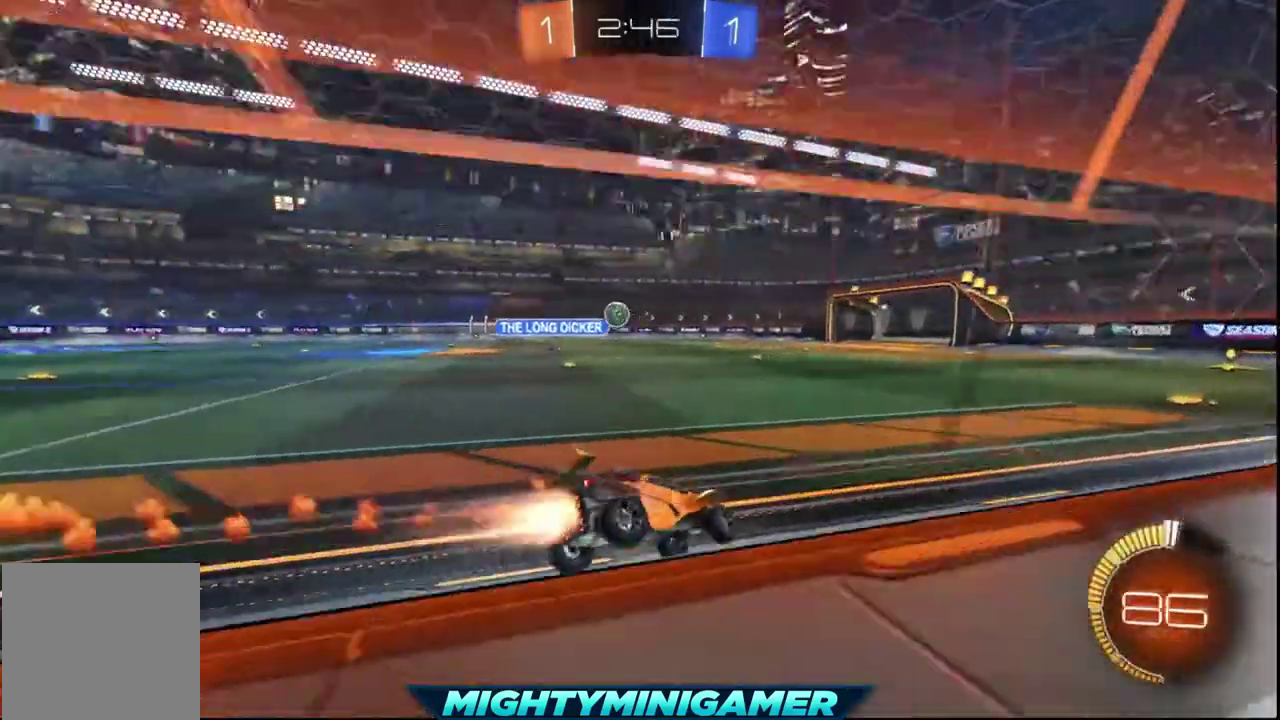
{"buttons": ["R2"], "left_stick": "center", "right_stick": "center", "events": [[280, "left_stick", "center"], [400, "X", "up"]]}
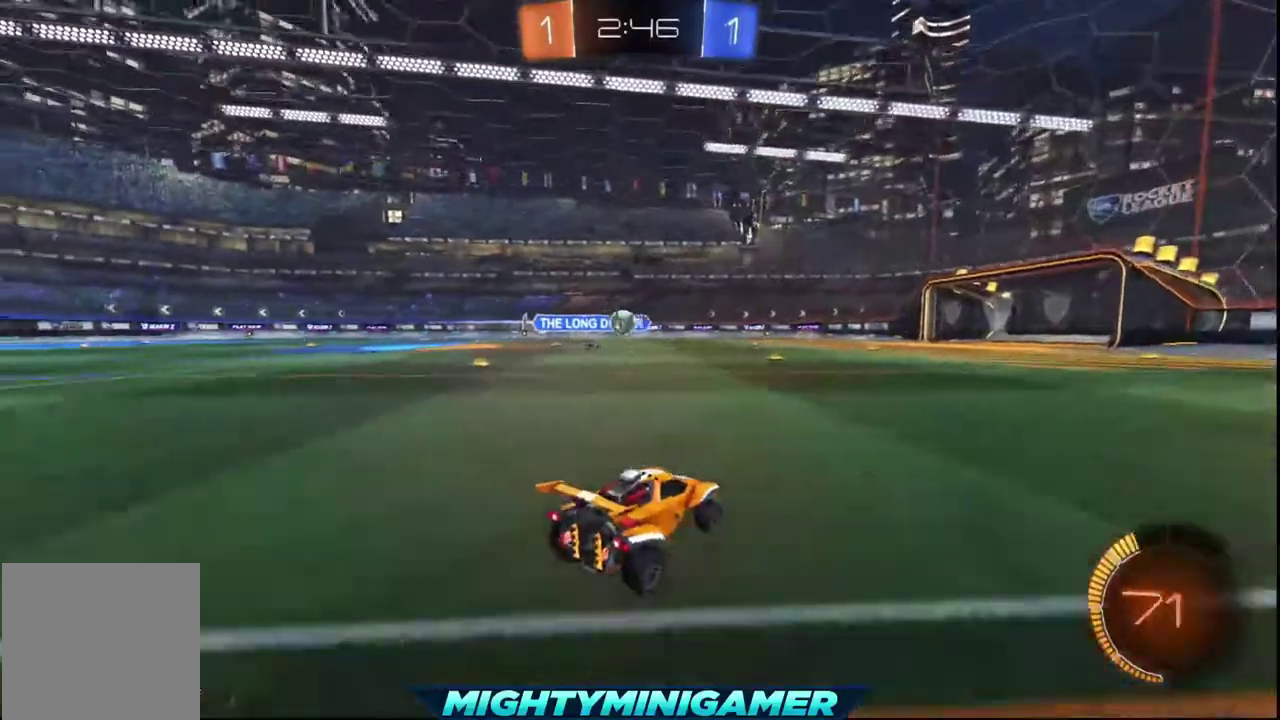
{"buttons": ["R2"], "left_stick": "center", "right_stick": "center", "events": []}
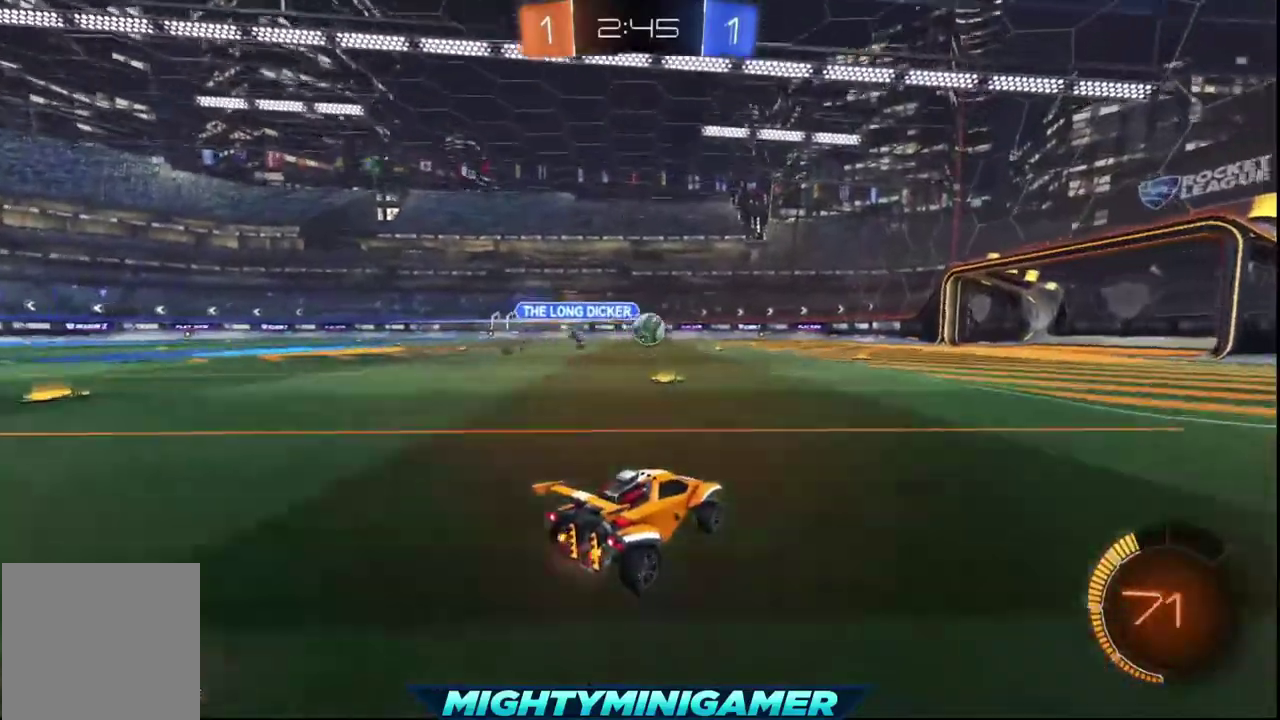
{"buttons": ["X", "R2"], "left_stick": "center", "right_stick": "center", "events": [[80, "X", "down"], [120, "left_stick", "right"], [240, "left_stick", "center"]]}
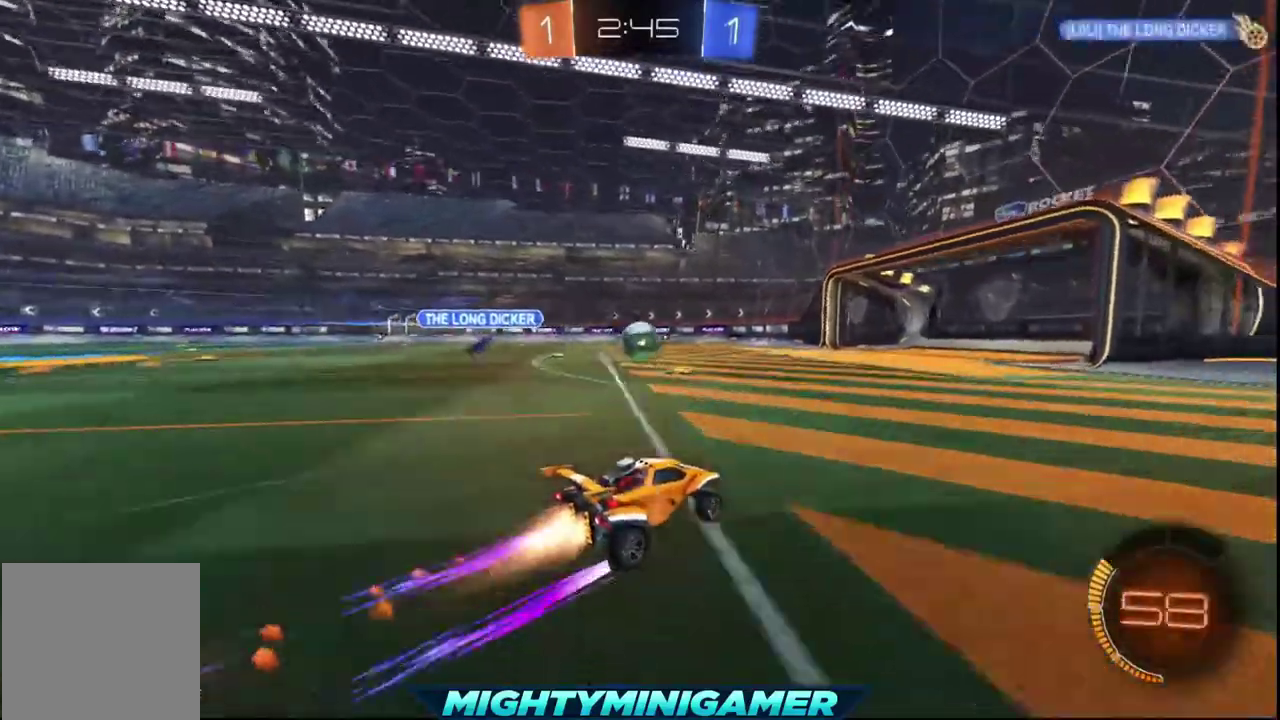
{"buttons": ["X", "R2"], "left_stick": "up-left", "right_stick": "center", "events": [[480, "left_stick", "up-left"]]}
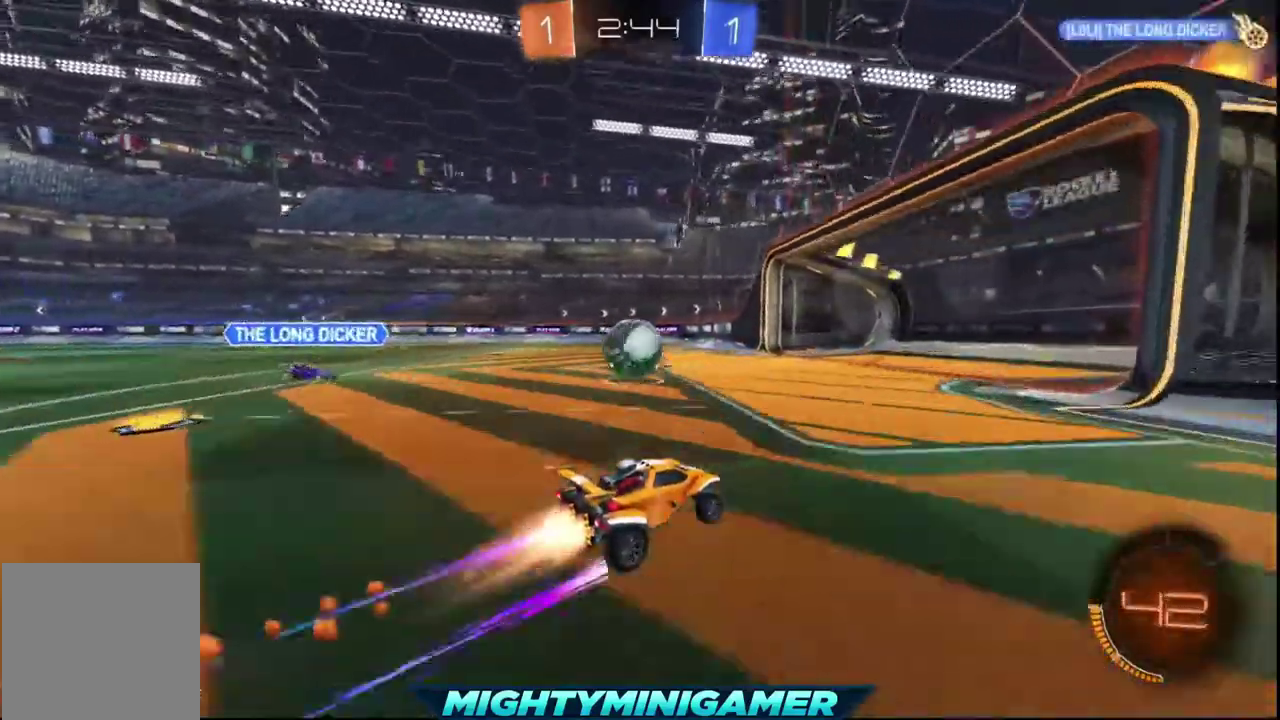
{"buttons": ["A", "R2"], "left_stick": "up", "right_stick": "center", "events": [[200, "A", "down"], [320, "X", "up"], [360, "left_stick", "up"]]}
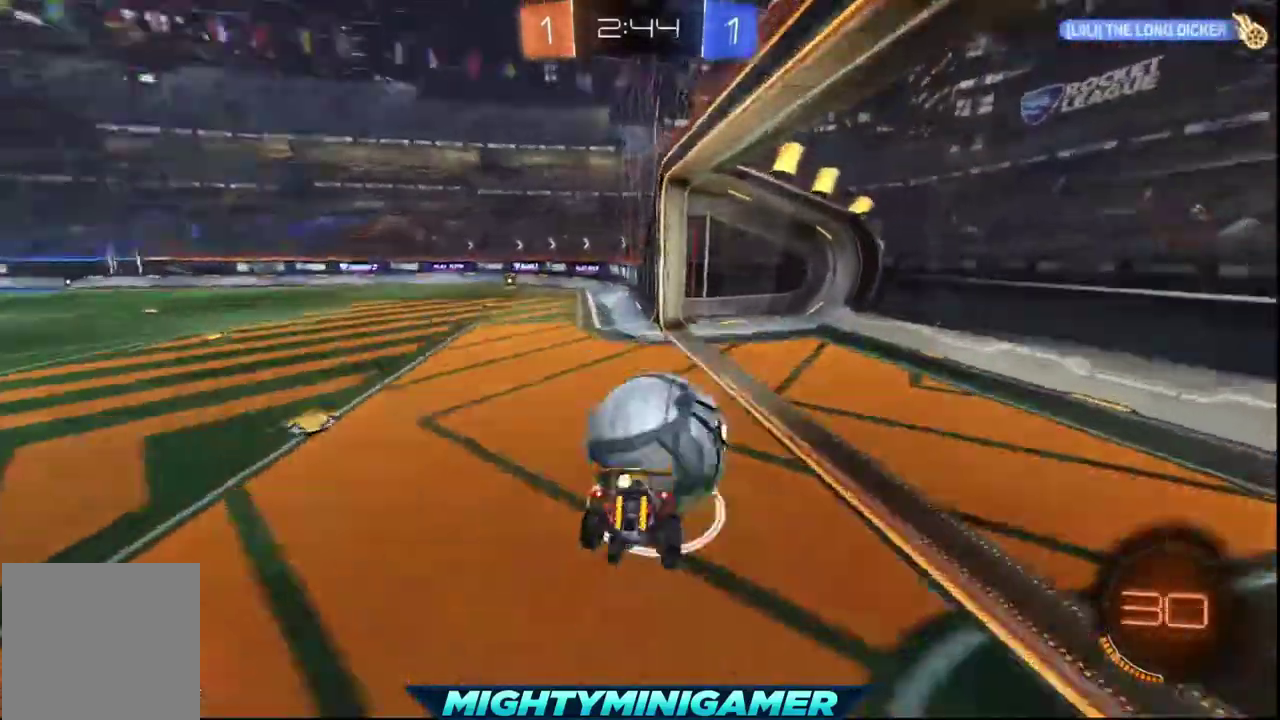
{"buttons": ["R2"], "left_stick": "left", "right_stick": "center", "events": [[200, "A", "up"], [240, "left_stick", "up-left"], [320, "left_stick", "center"], [480, "left_stick", "left"]]}
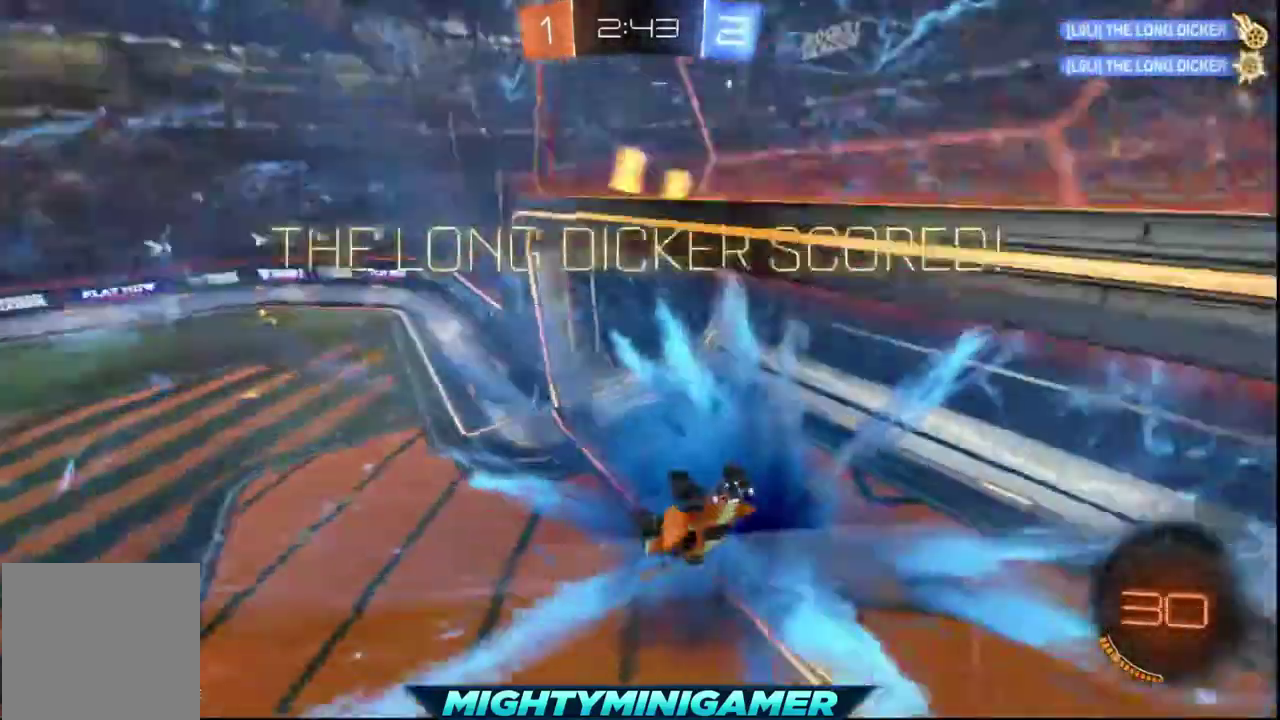
{"buttons": [], "left_stick": "center", "right_stick": "center", "events": [[80, "R2", "up"], [80, "left_stick", "center"]]}